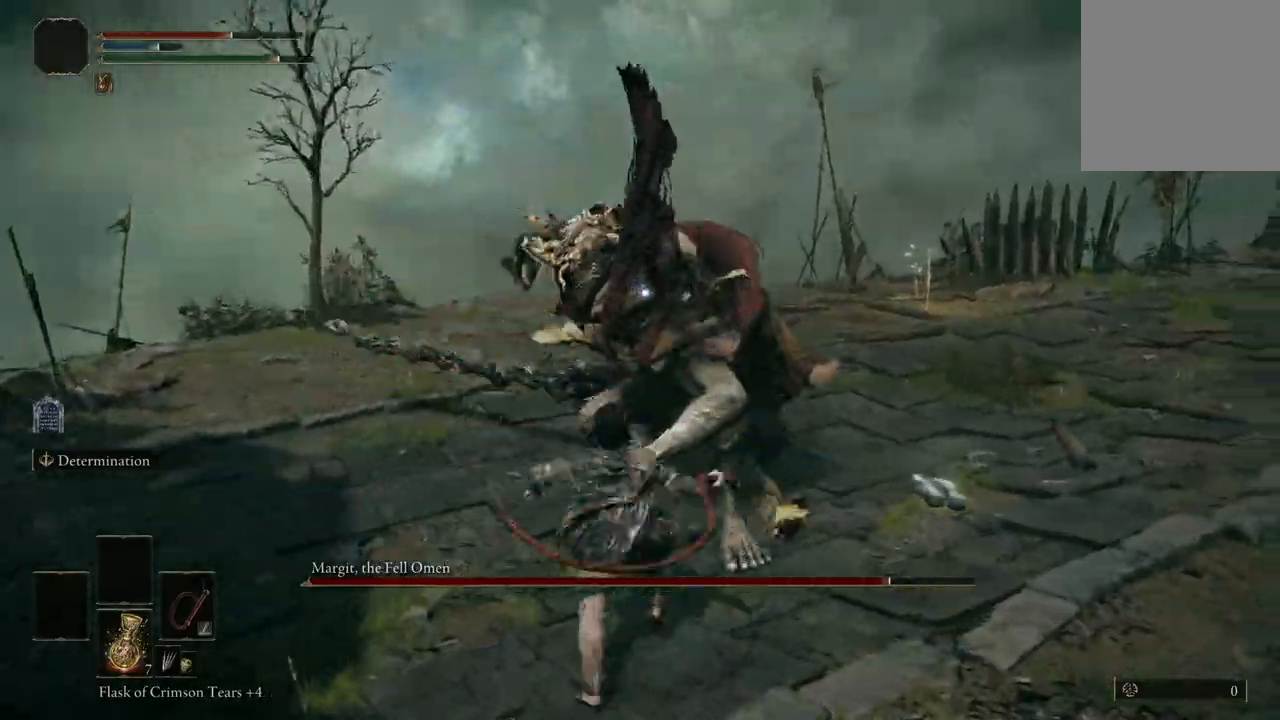
Gameplay with a controller (Xbox layout); each line is a JSON object with the inputs held at the frame after it. "events" lists button and stick changes between this image and that frame as [ms after this image, input, new state], when the widget could be followed in between.
{"buttons": [], "left_stick": "center", "right_stick": "center", "events": [[367, "left_stick", "center"]]}
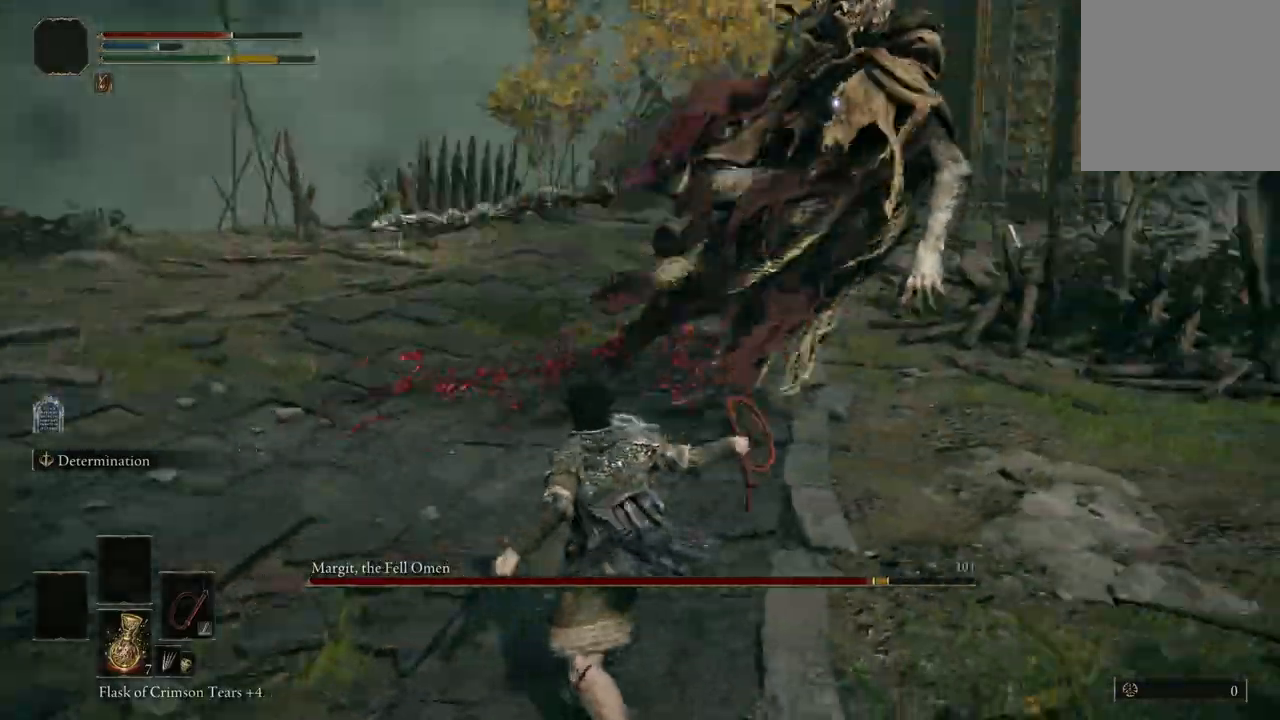
{"buttons": [], "left_stick": "up-right", "right_stick": "center", "events": [[67, "left_stick", "up-right"]]}
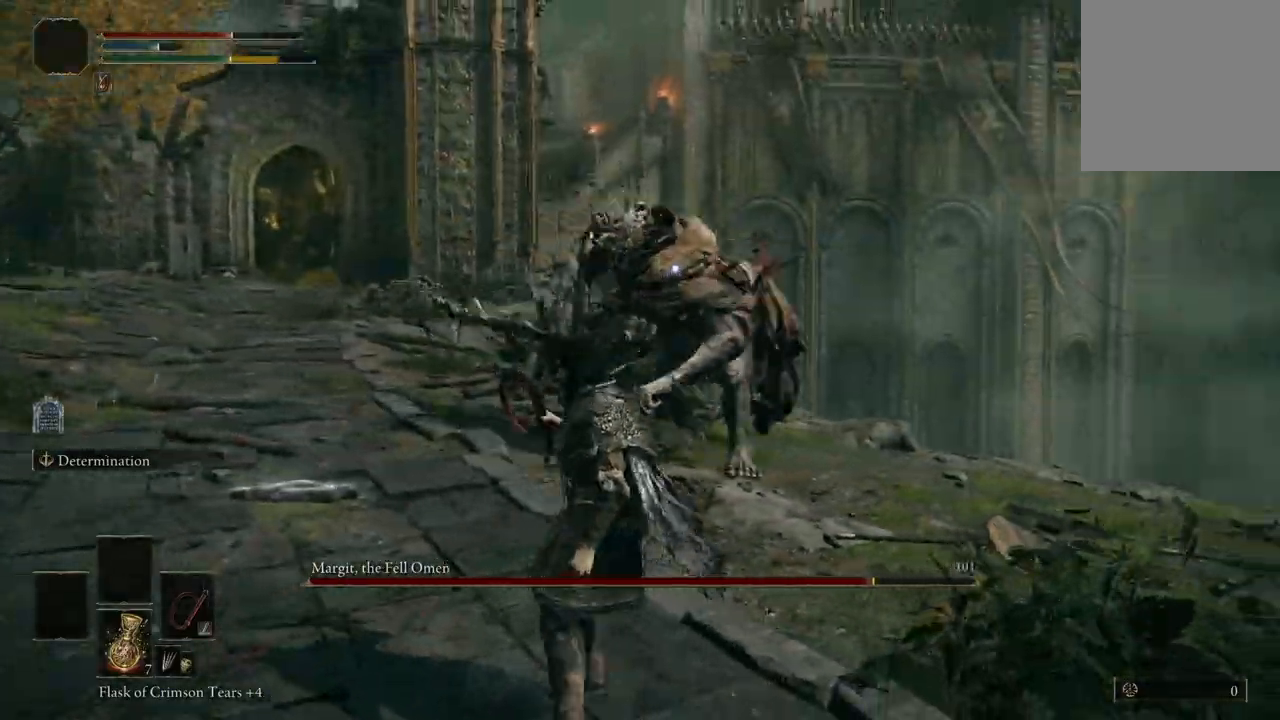
{"buttons": [], "left_stick": "up", "right_stick": "center", "events": [[33, "left_stick", "up"]]}
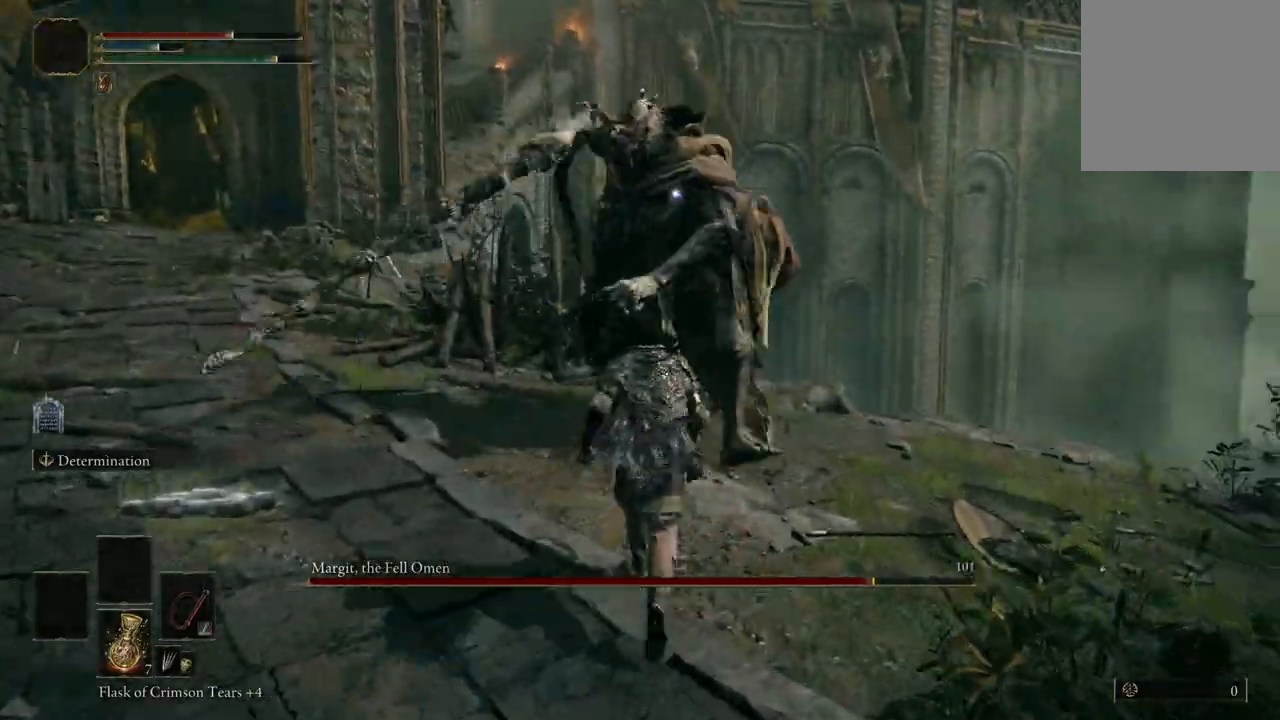
{"buttons": [], "left_stick": "up", "right_stick": "center", "events": [[333, "B", "down"], [433, "B", "up"]]}
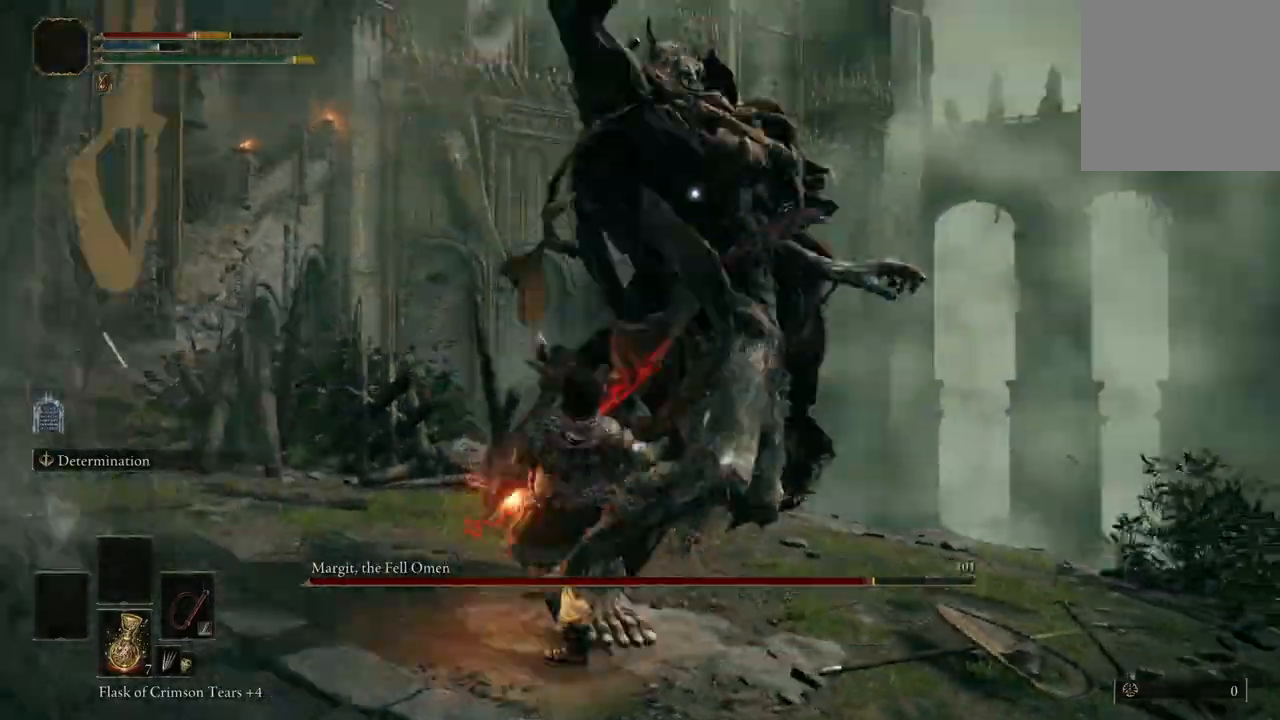
{"buttons": [], "left_stick": "up", "right_stick": "center", "events": []}
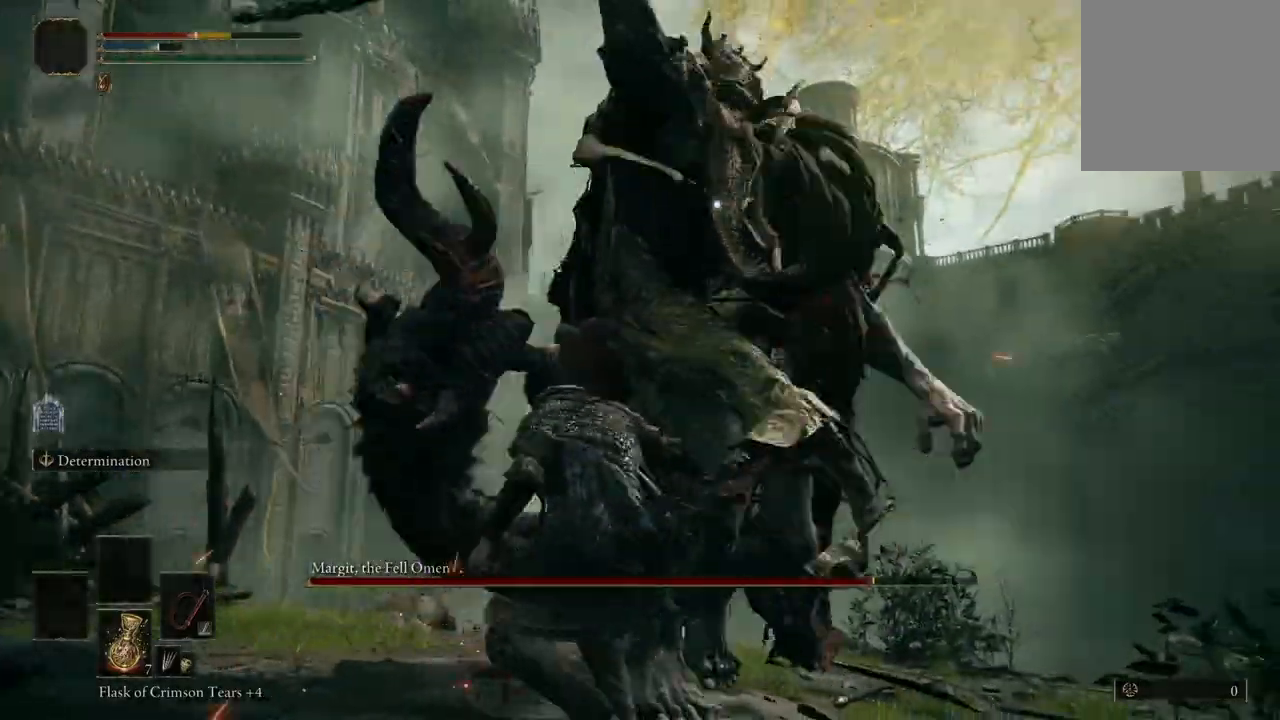
{"buttons": [], "left_stick": "up", "right_stick": "center", "events": [[33, "B", "down"], [200, "B", "up"]]}
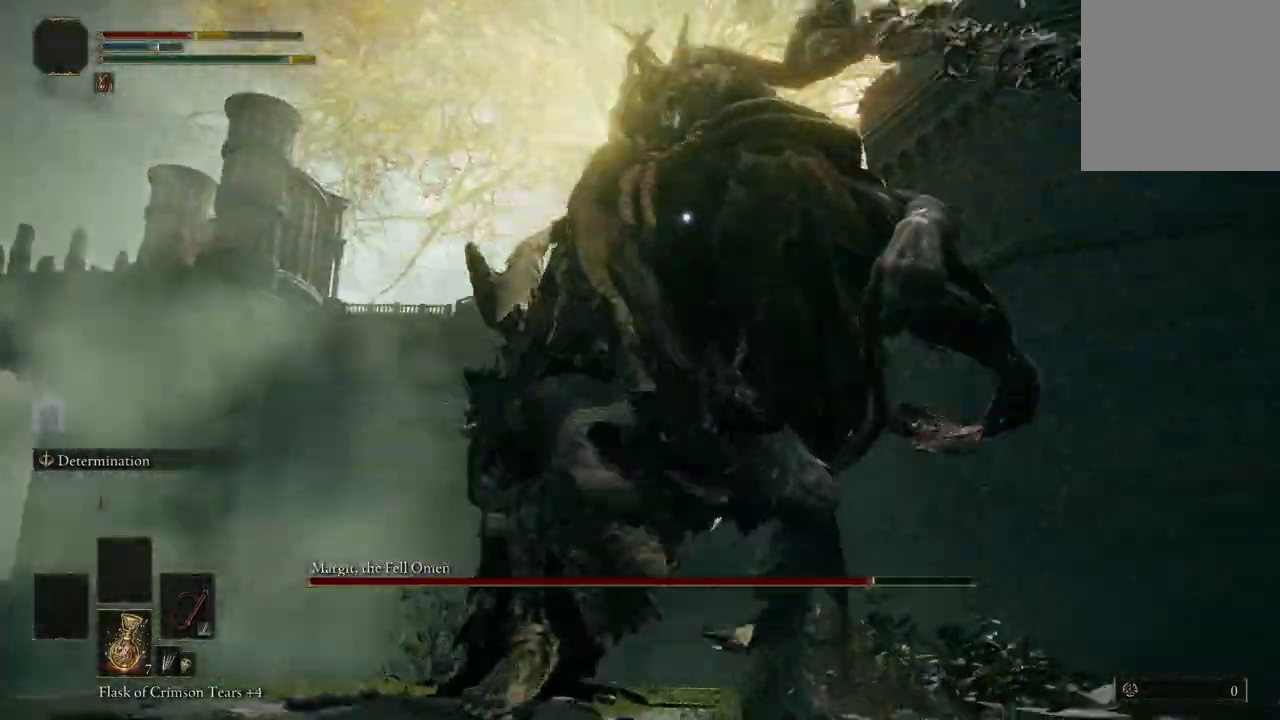
{"buttons": [], "left_stick": "up", "right_stick": "center", "events": [[300, "B", "down"], [433, "B", "up"]]}
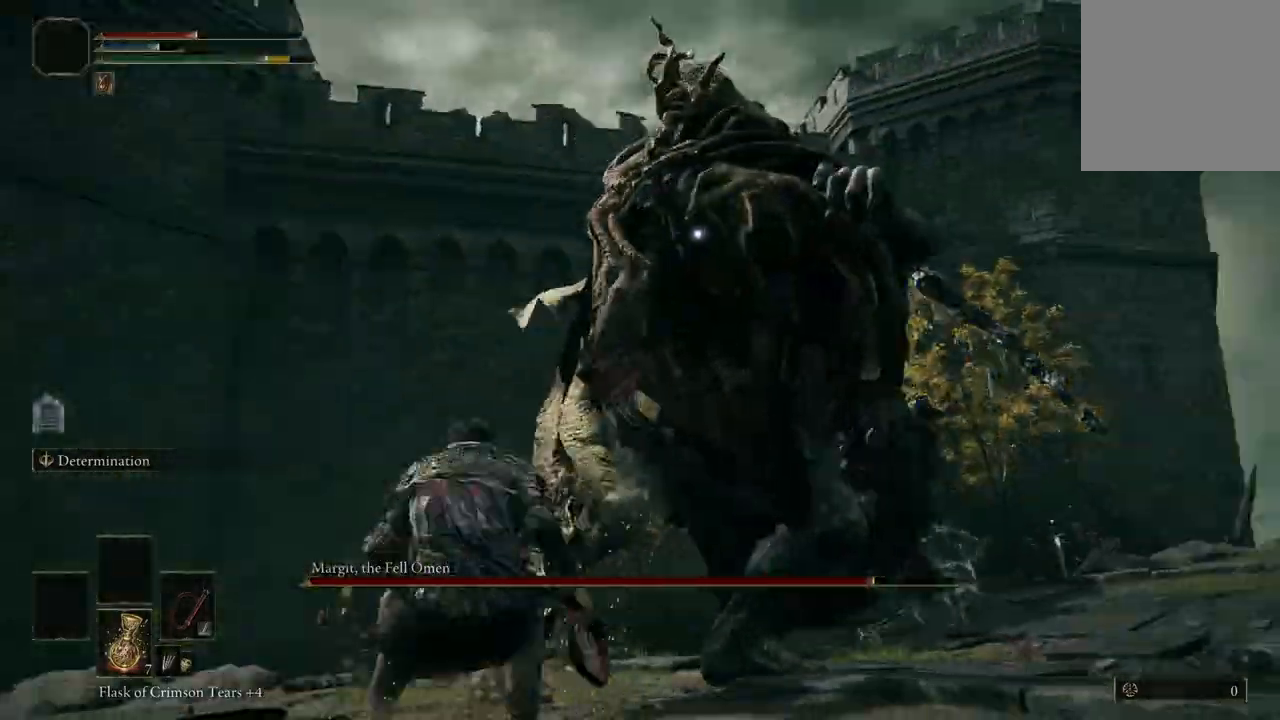
{"buttons": [], "left_stick": "up", "right_stick": "center", "events": []}
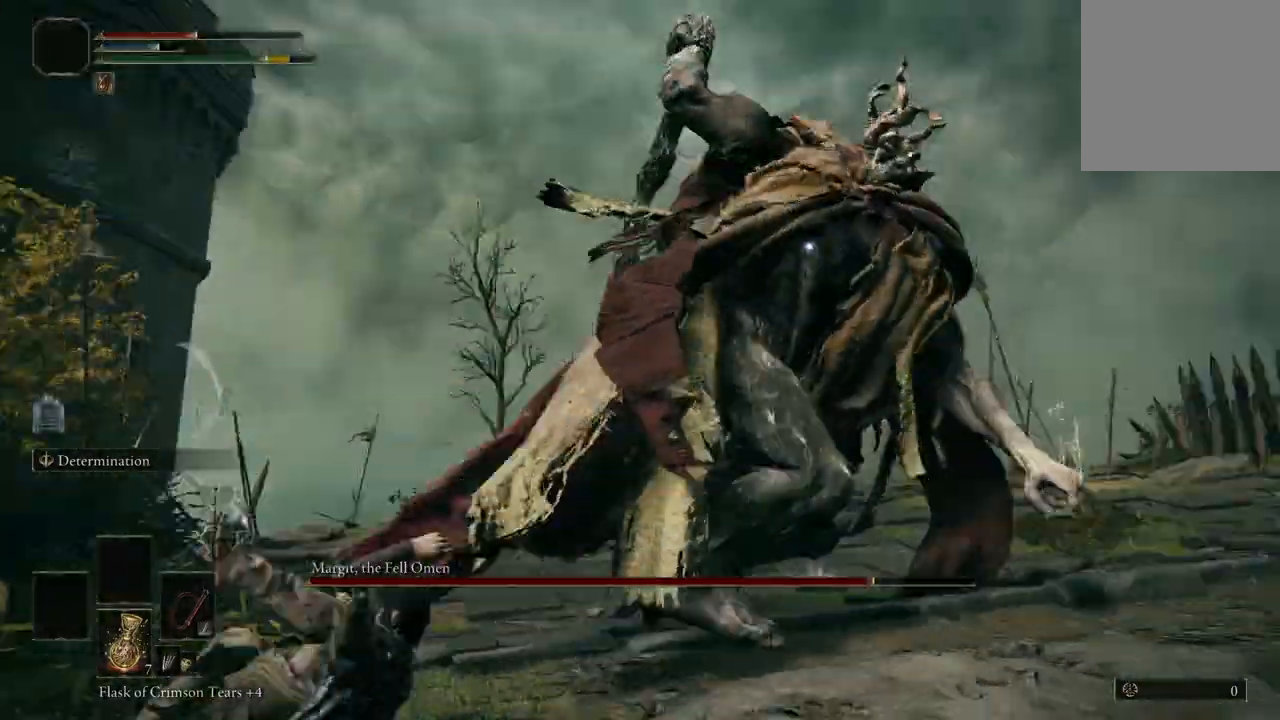
{"buttons": ["R2"], "left_stick": "up", "right_stick": "center", "events": [[200, "A", "down"], [333, "A", "up"], [433, "R2", "down"]]}
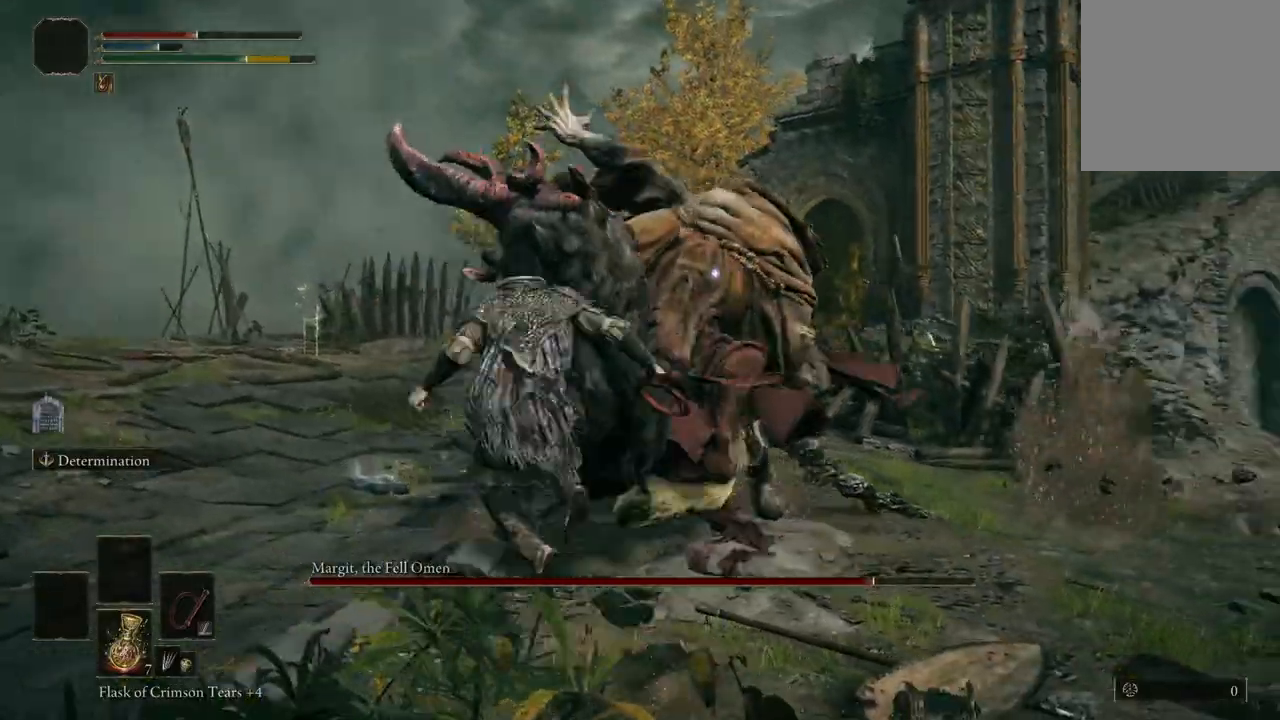
{"buttons": [], "left_stick": "up", "right_stick": "center", "events": [[67, "R2", "up"]]}
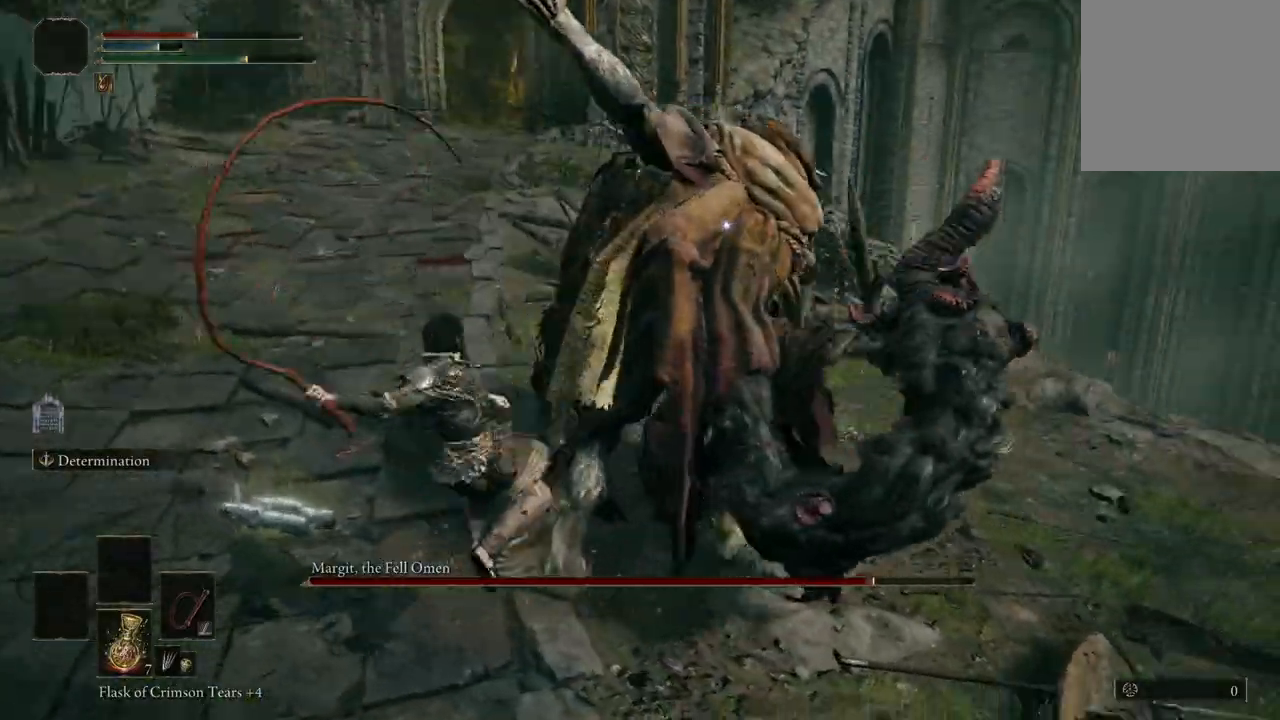
{"buttons": [], "left_stick": "center", "right_stick": "center", "events": [[300, "left_stick", "center"]]}
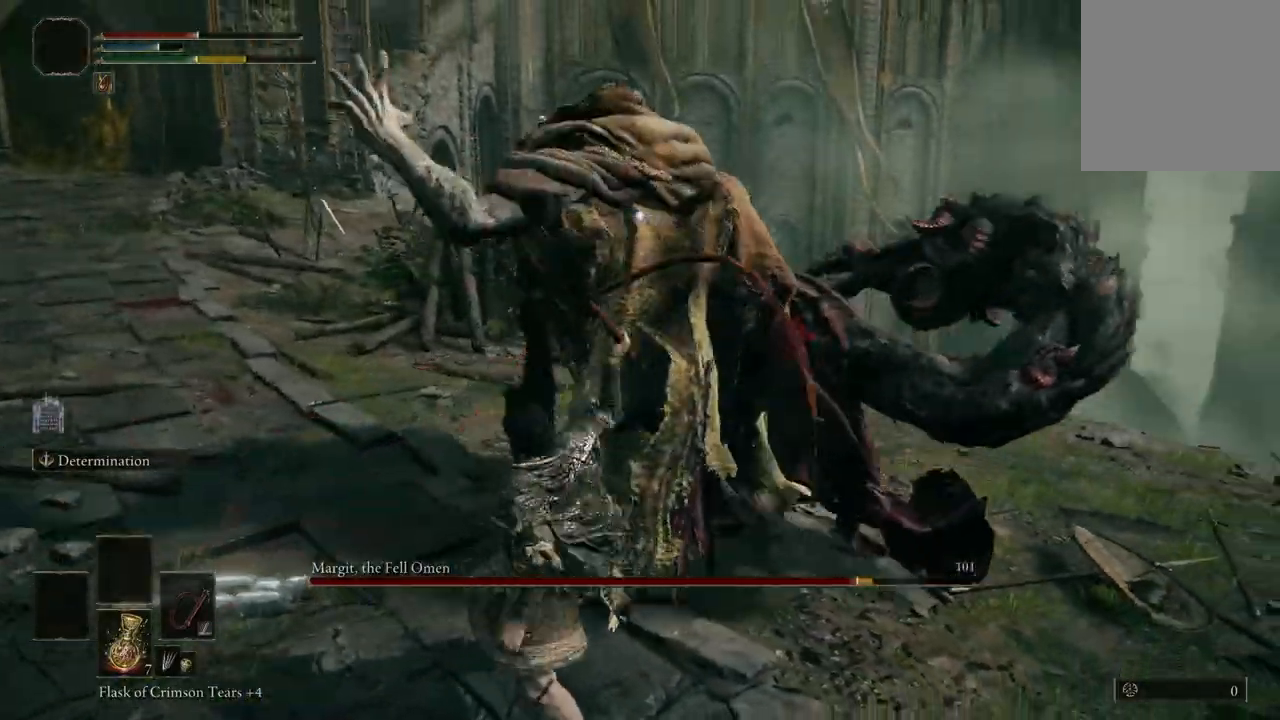
{"buttons": [], "left_stick": "center", "right_stick": "center", "events": [[33, "R1", "down"], [133, "R1", "up"], [233, "R1", "down"], [333, "R1", "up"], [400, "R1", "down"], [500, "R1", "up"]]}
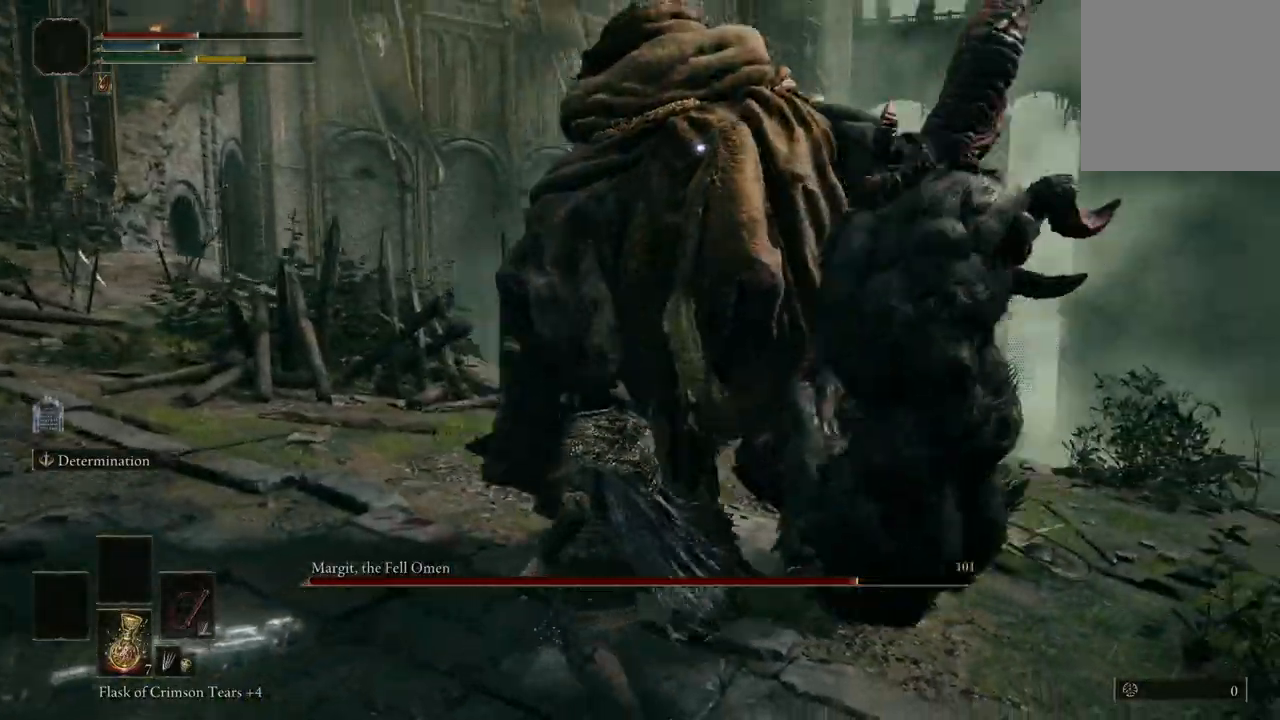
{"buttons": ["R1"], "left_stick": "center", "right_stick": "center", "events": [[67, "R1", "down"], [200, "R1", "up"], [267, "R1", "down"], [367, "R1", "up"], [467, "R1", "down"]]}
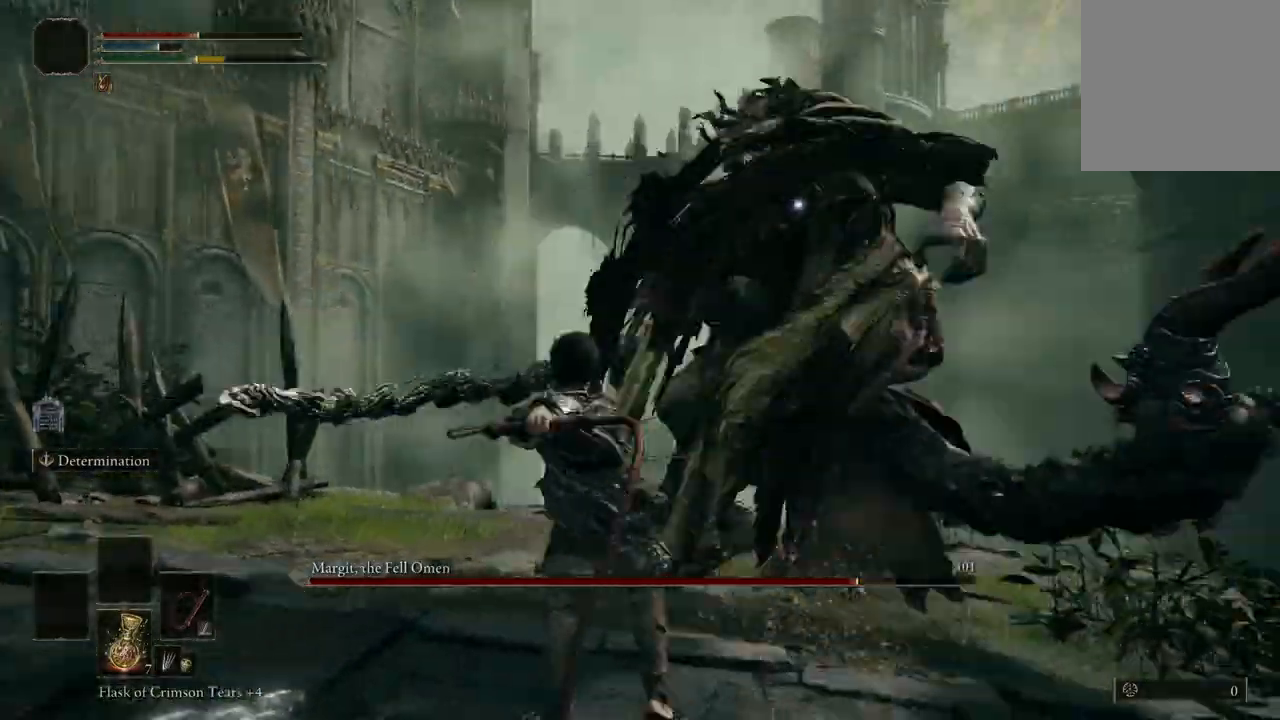
{"buttons": [], "left_stick": "center", "right_stick": "center", "events": [[67, "R1", "up"]]}
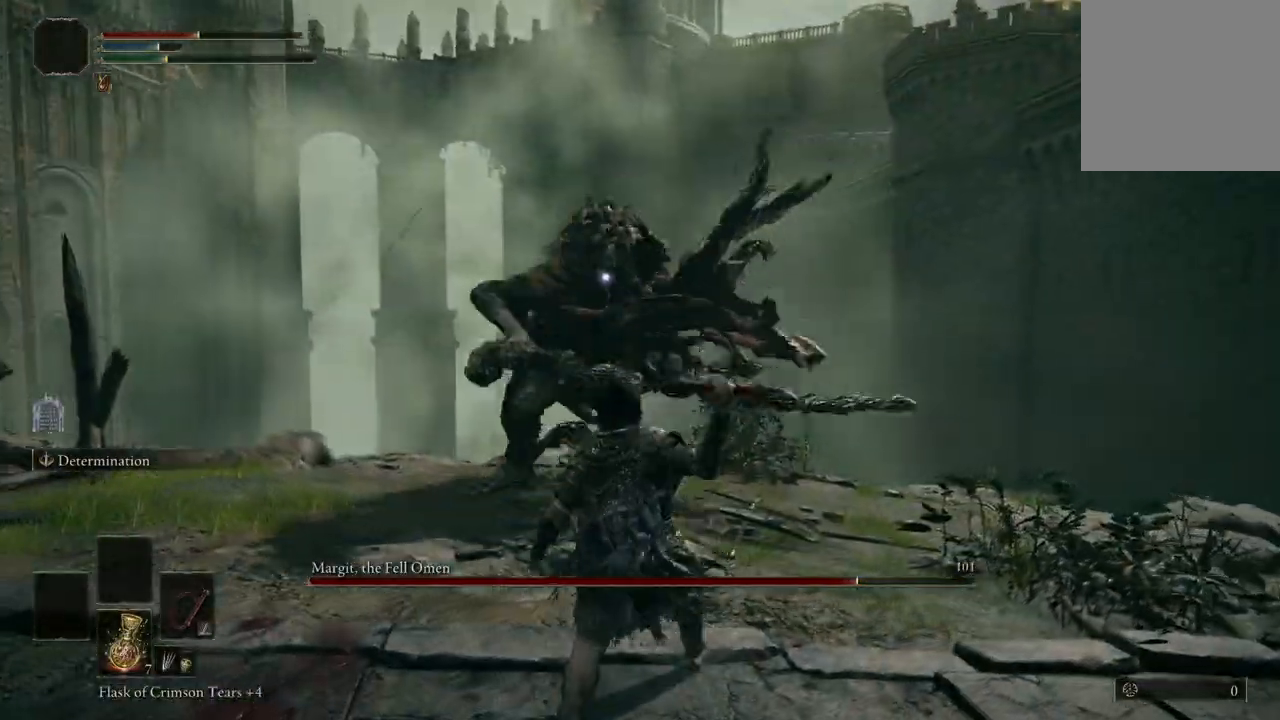
{"buttons": [], "left_stick": "down", "right_stick": "center", "events": [[167, "left_stick", "down"]]}
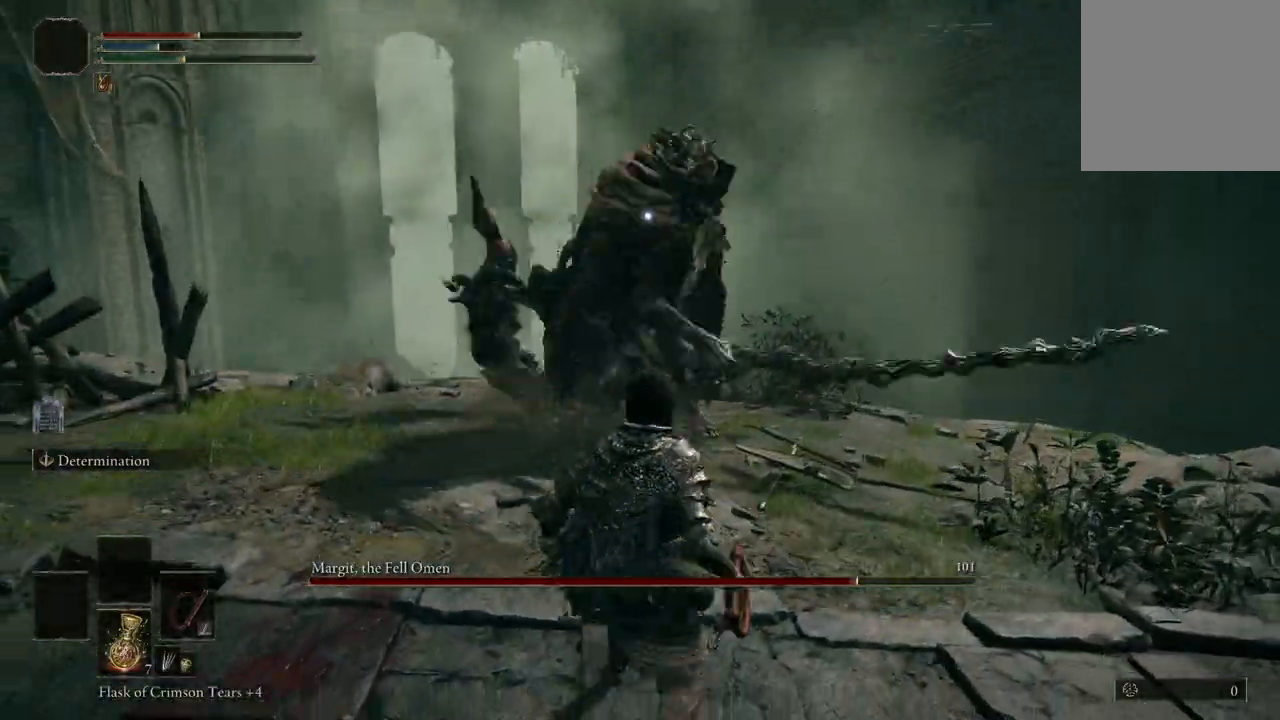
{"buttons": [], "left_stick": "down", "right_stick": "center", "events": []}
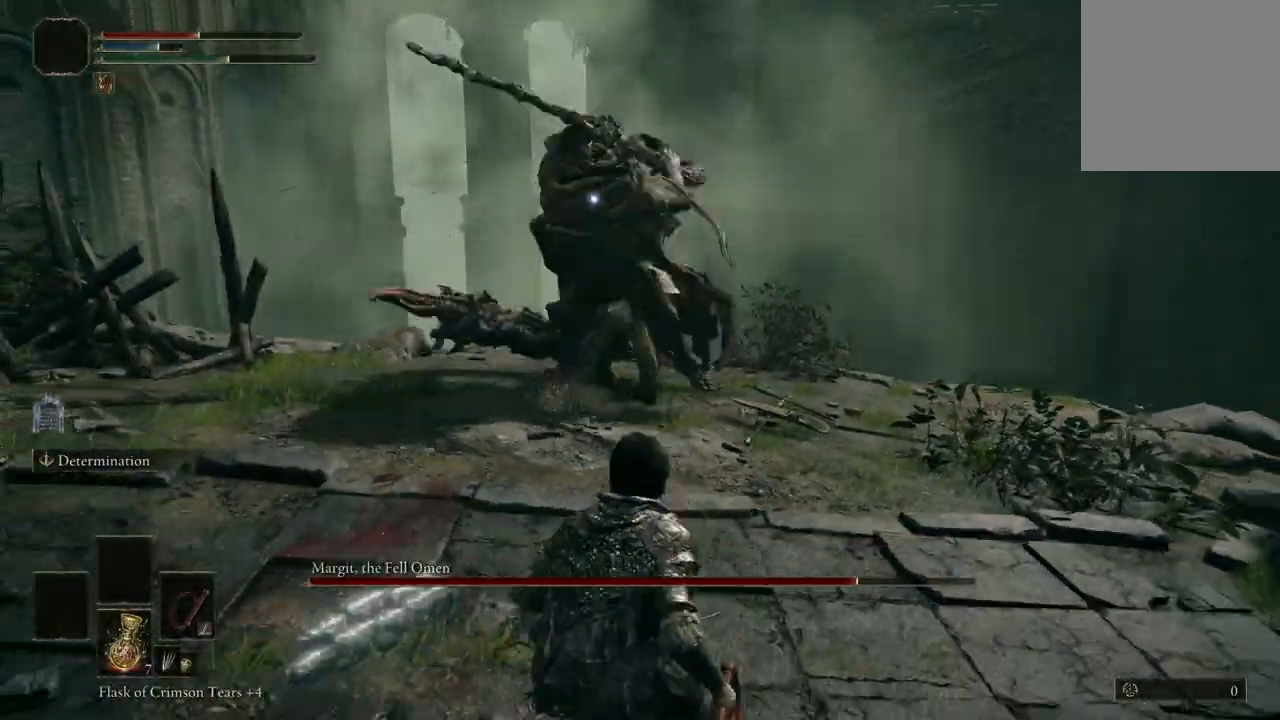
{"buttons": [], "left_stick": "up", "right_stick": "center", "events": [[100, "left_stick", "down-left"], [367, "left_stick", "up"]]}
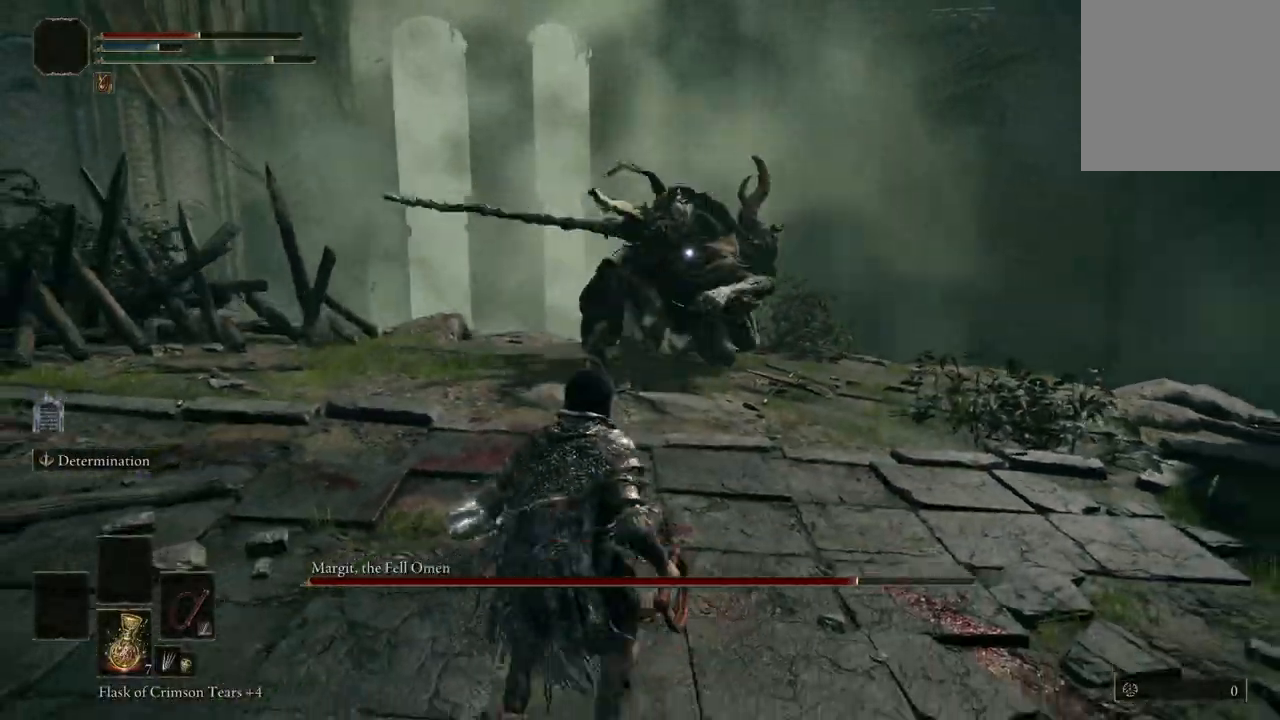
{"buttons": [], "left_stick": "up", "right_stick": "center", "events": [[100, "A", "down"], [300, "A", "up"]]}
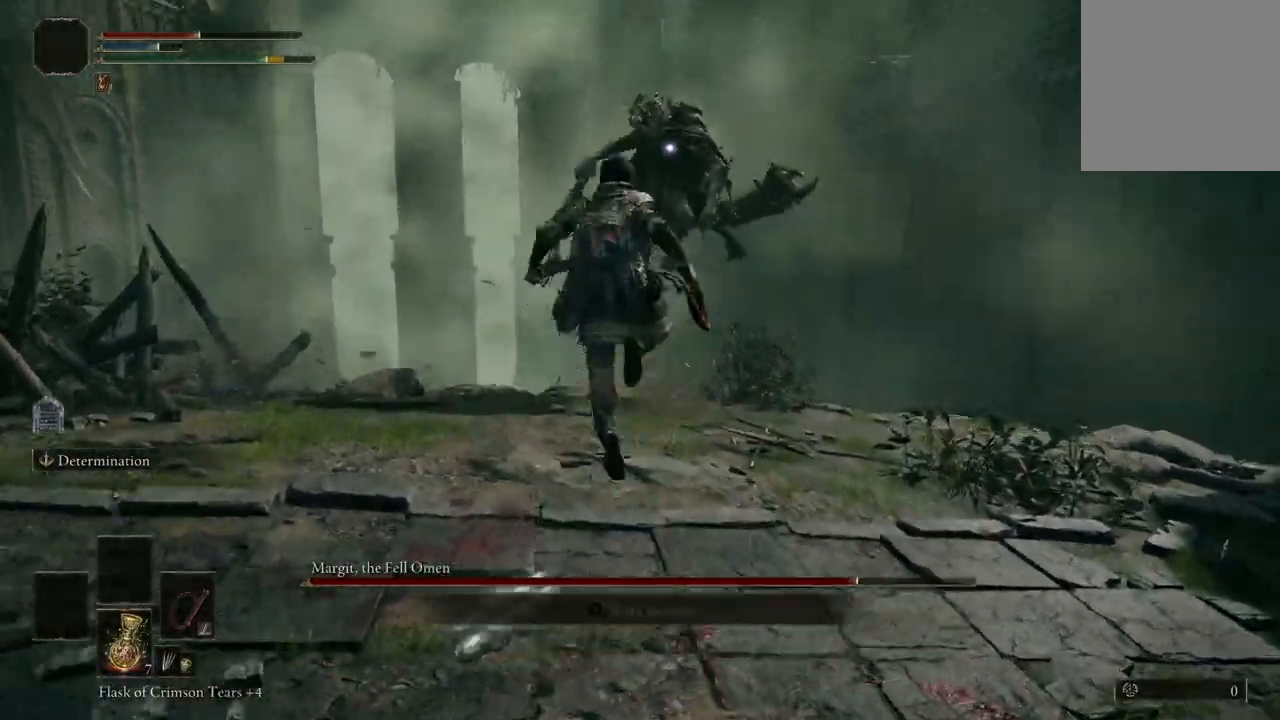
{"buttons": [], "left_stick": "down-left", "right_stick": "center", "events": [[300, "left_stick", "left"], [367, "left_stick", "down-left"]]}
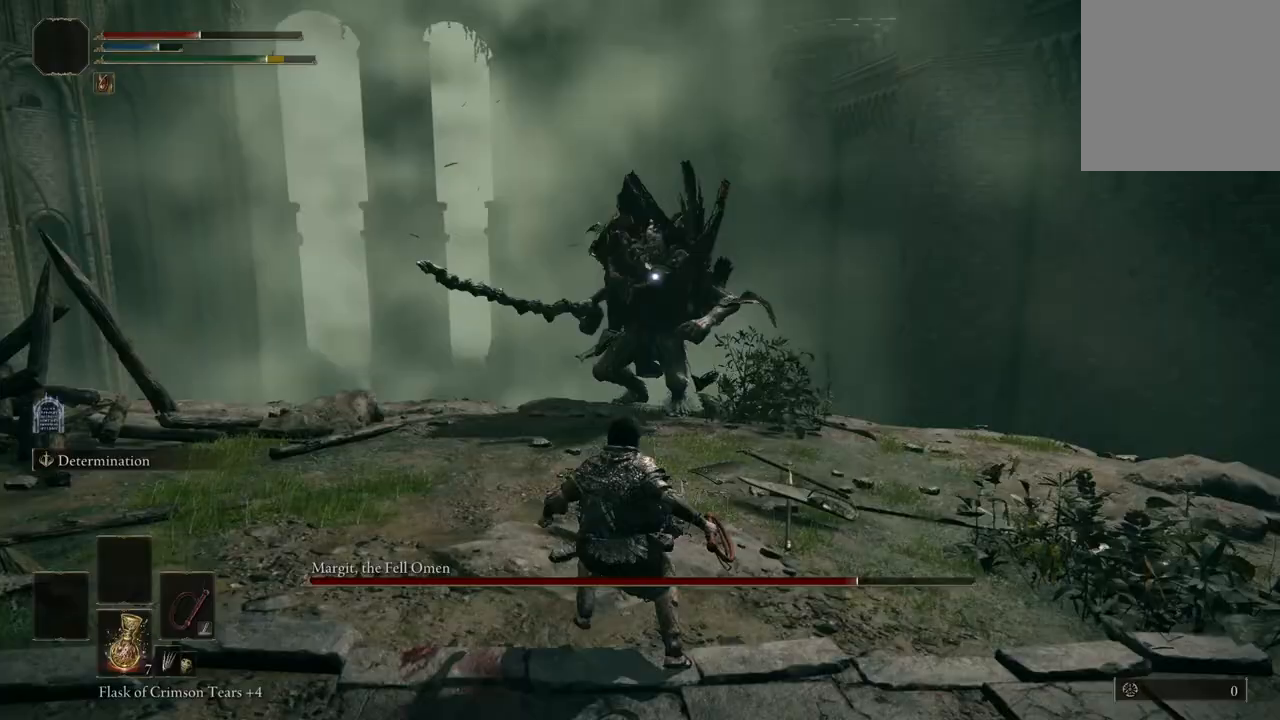
{"buttons": [], "left_stick": "down-right", "right_stick": "center", "events": [[500, "left_stick", "down-right"]]}
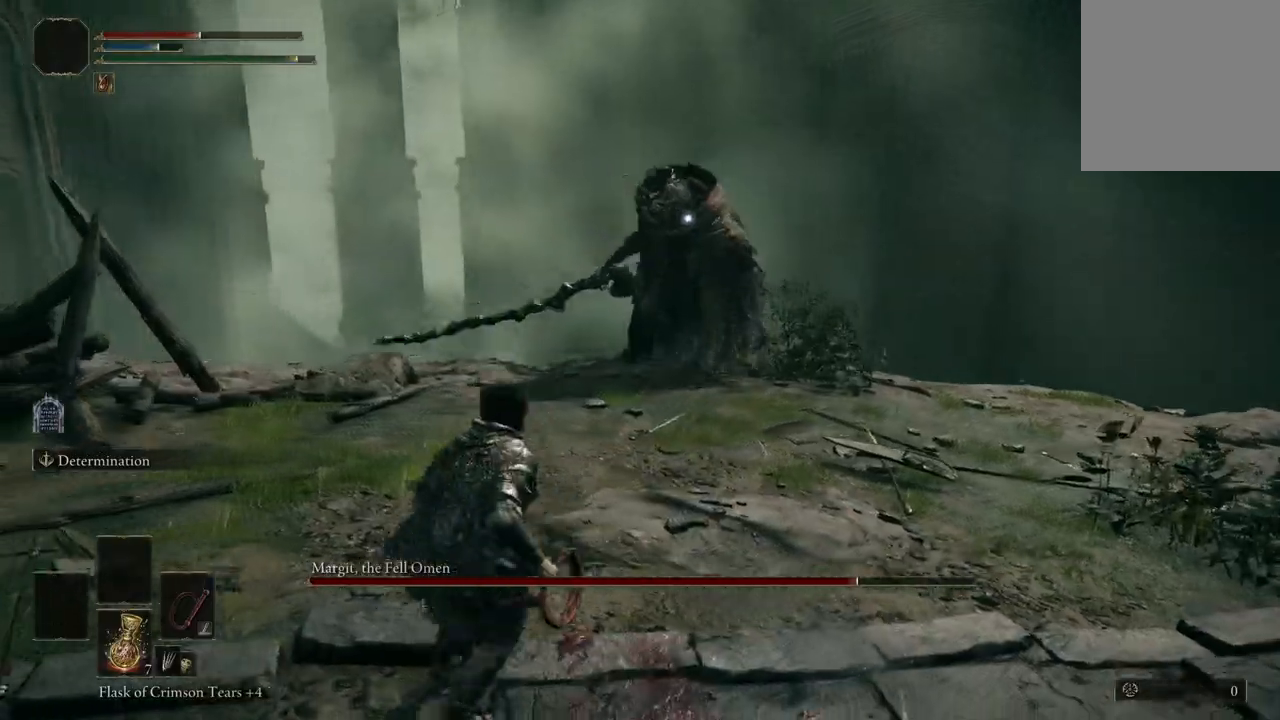
{"buttons": [], "left_stick": "down", "right_stick": "center", "events": [[33, "left_stick", "right"], [367, "left_stick", "down-right"], [467, "left_stick", "down"]]}
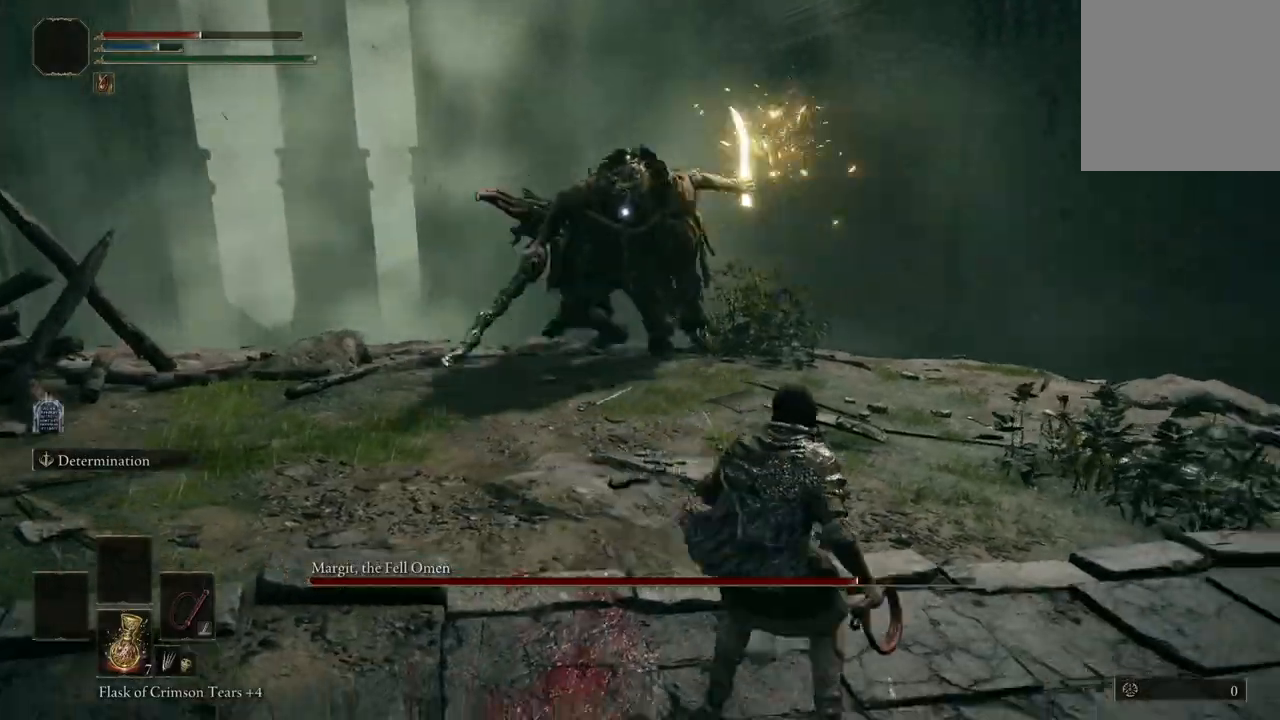
{"buttons": [], "left_stick": "up-left", "right_stick": "center", "events": [[100, "B", "down"], [100, "left_stick", "up"], [233, "B", "up"], [433, "left_stick", "up-left"]]}
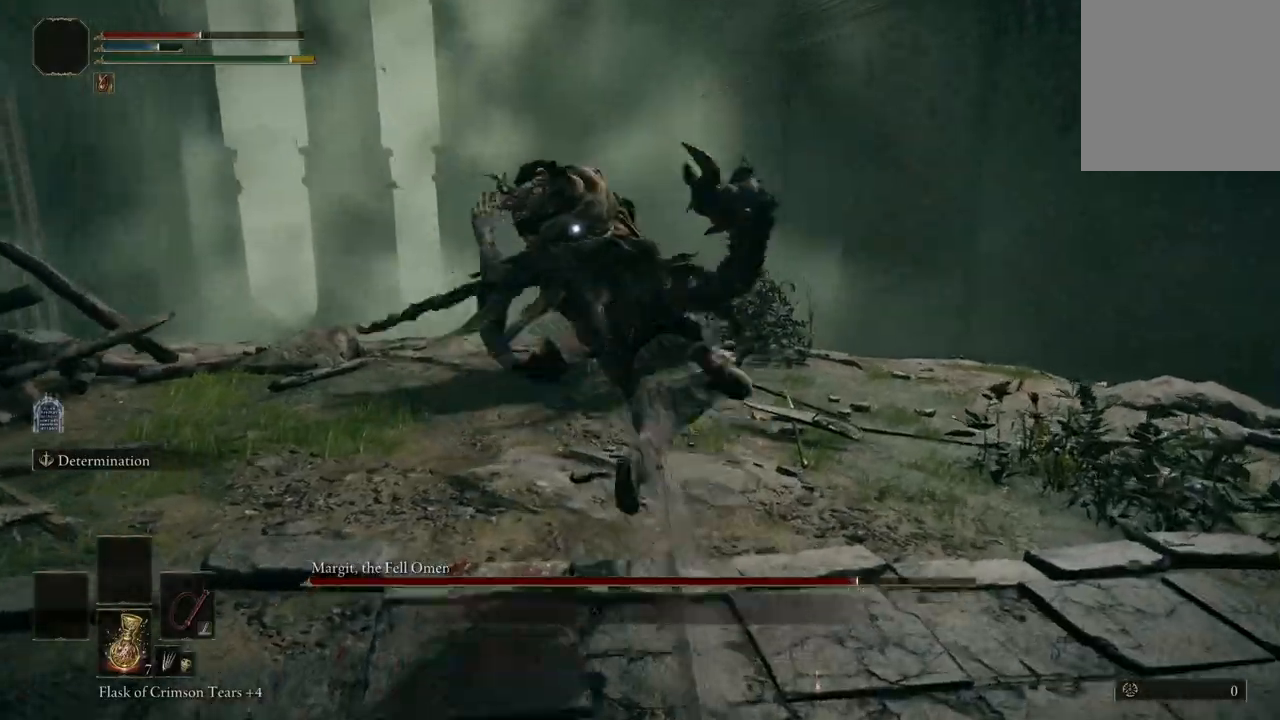
{"buttons": ["B"], "left_stick": "down-right", "right_stick": "center", "events": [[167, "left_stick", "down"], [400, "B", "down"], [467, "left_stick", "down-right"]]}
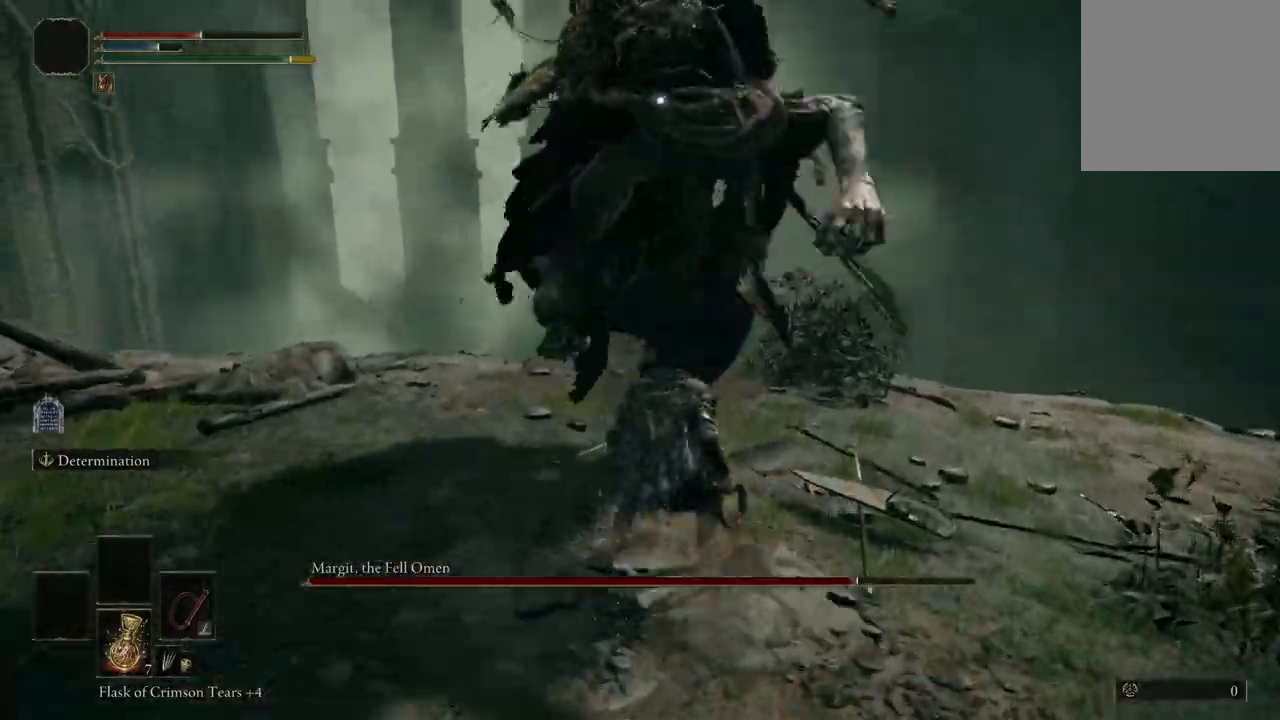
{"buttons": [], "left_stick": "down-right", "right_stick": "center", "events": [[33, "B", "up"]]}
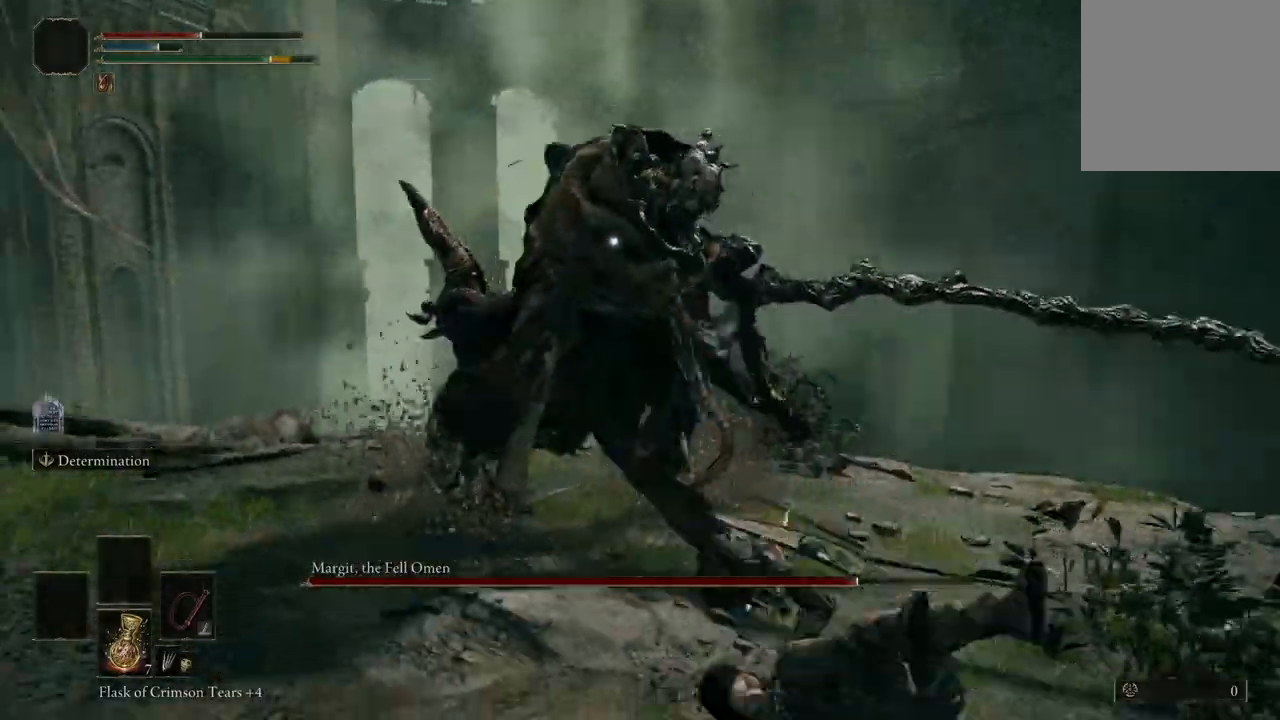
{"buttons": [], "left_stick": "up", "right_stick": "center", "events": [[67, "left_stick", "up-right"], [133, "left_stick", "up"], [333, "A", "down"], [467, "A", "up"]]}
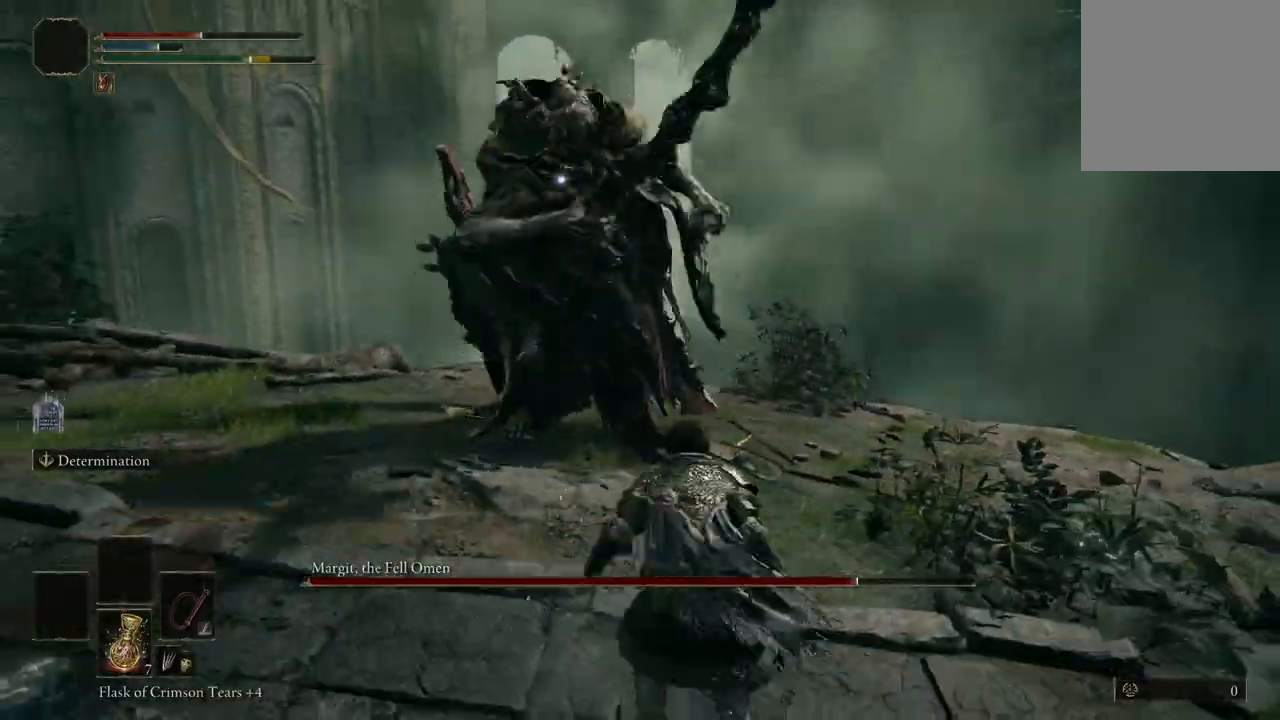
{"buttons": [], "left_stick": "up", "right_stick": "center", "events": [[100, "R2", "down"], [200, "R2", "up"]]}